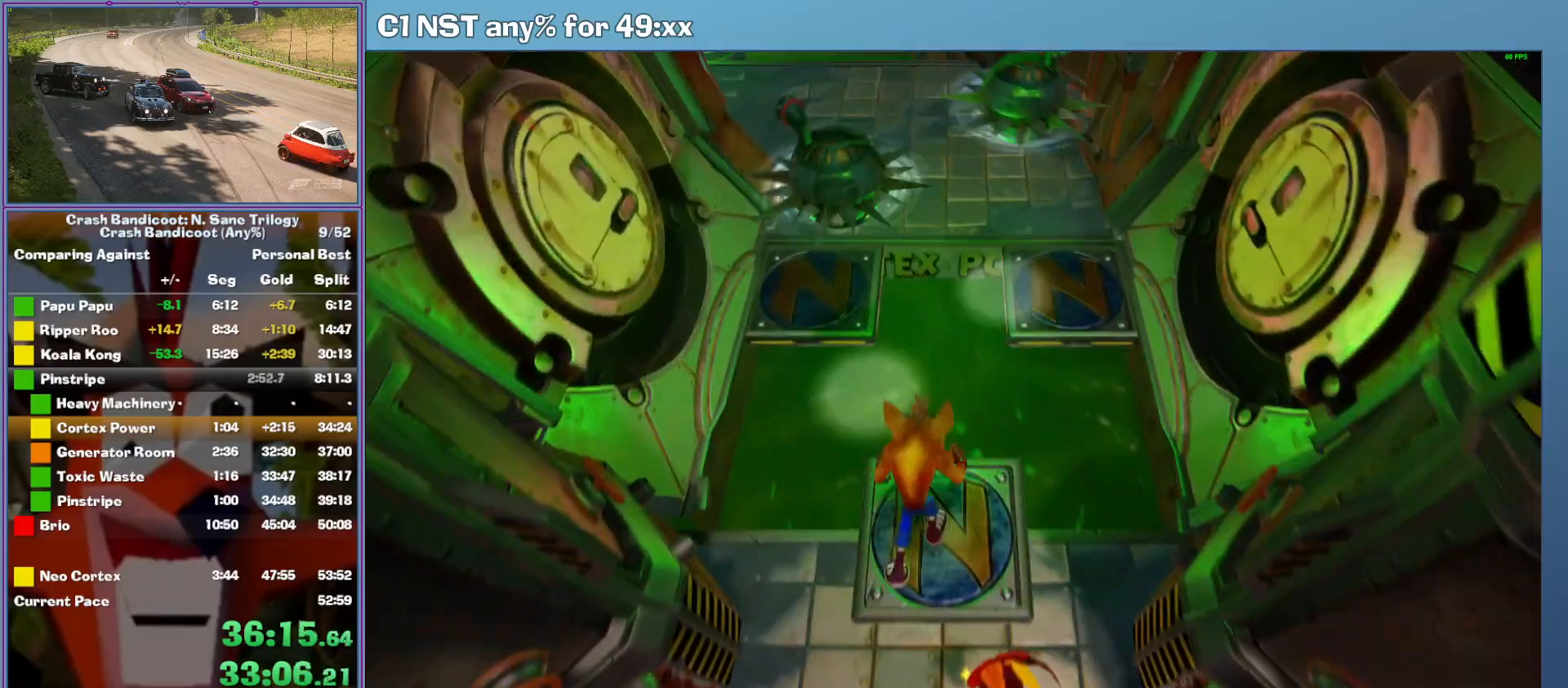
Gameplay with a controller (Xbox layout); each line is a JSON object with the inputs held at the frame after it. "button_events" lists button changes between this image and that frame as [ms after this image, input, new state], when the widget could be followed in between (sticks are given only as held states). This document gives stick clicks only as held states, not as events. Not read: R3 right_stick.
{"buttons": [], "left_stick": "up", "button_events": [[60, "A", "down"], [480, "A", "up"]]}
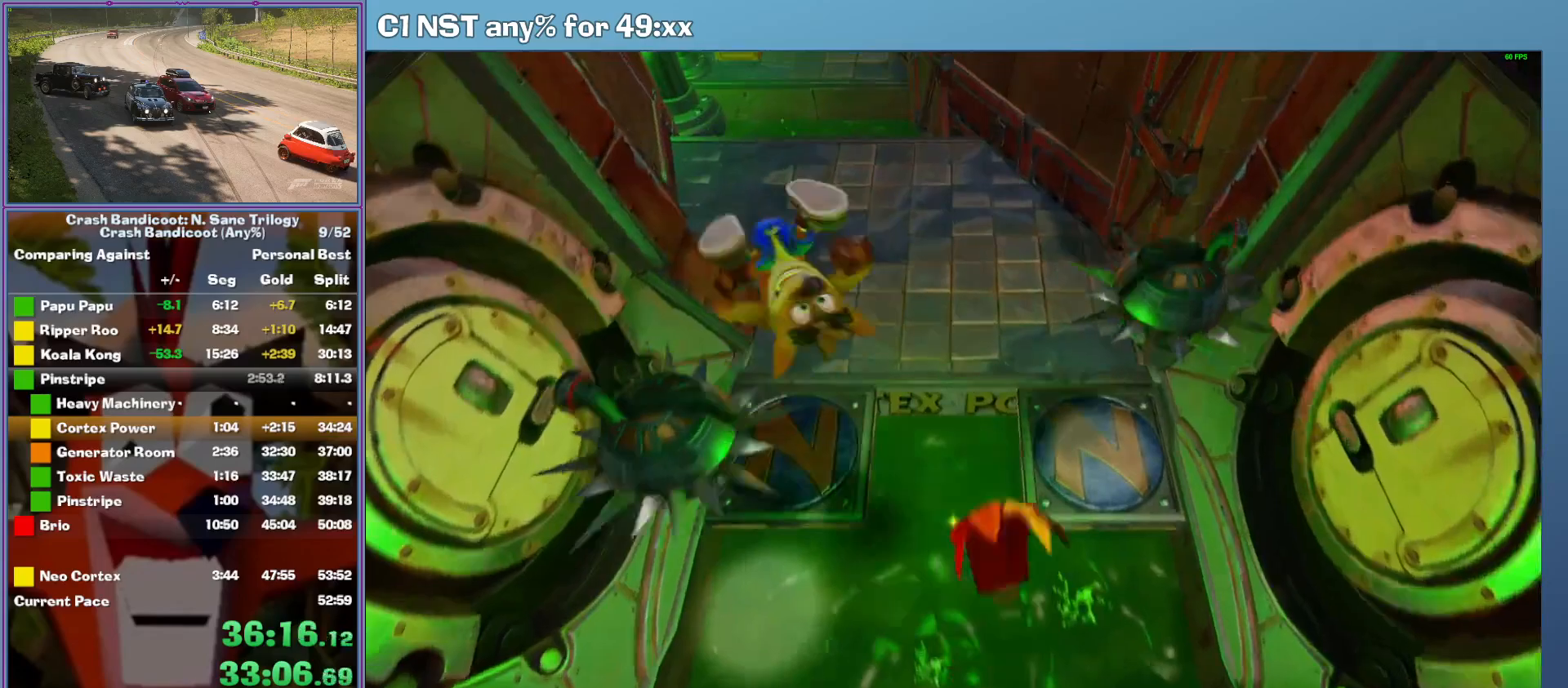
{"buttons": ["A"], "left_stick": "up-left", "button_events": [[300, "A", "down"]]}
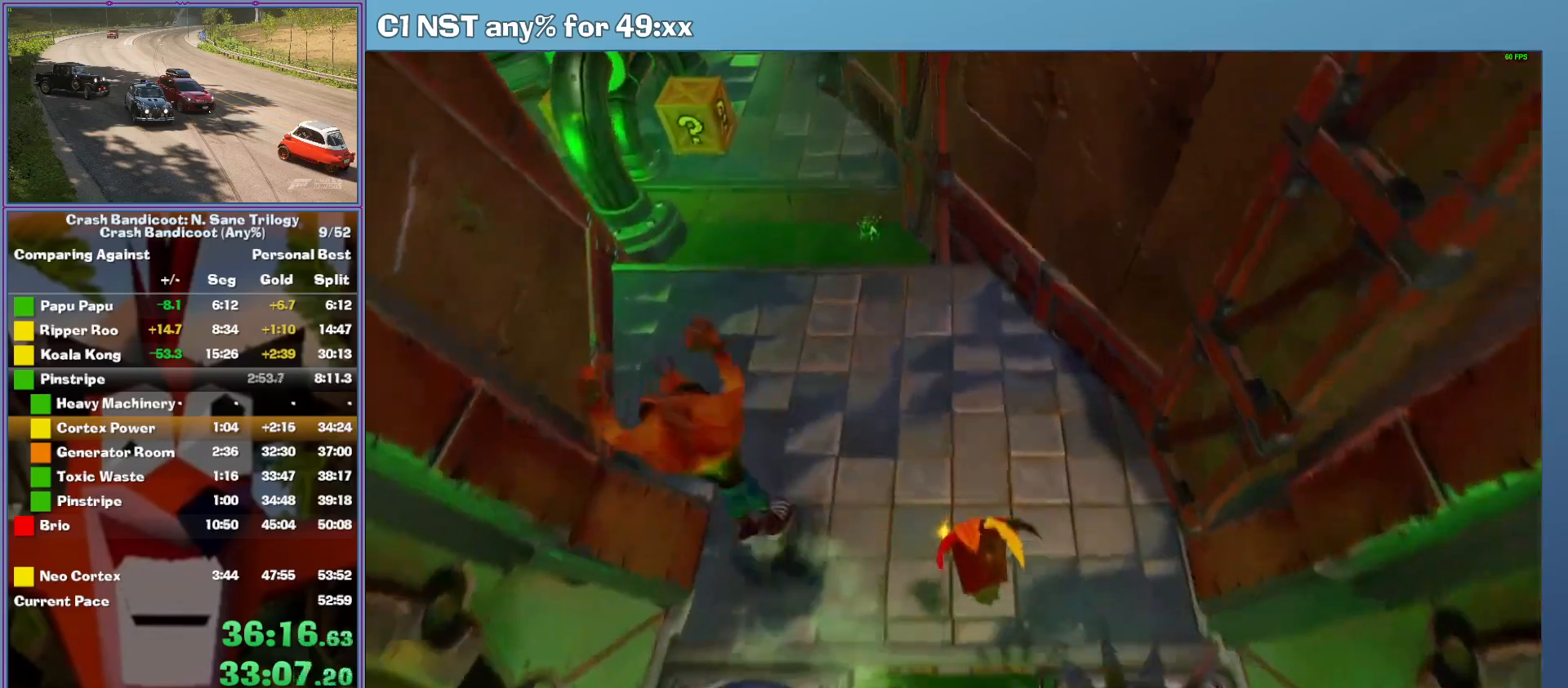
{"buttons": [], "left_stick": "up", "button_events": [[180, "A", "up"]]}
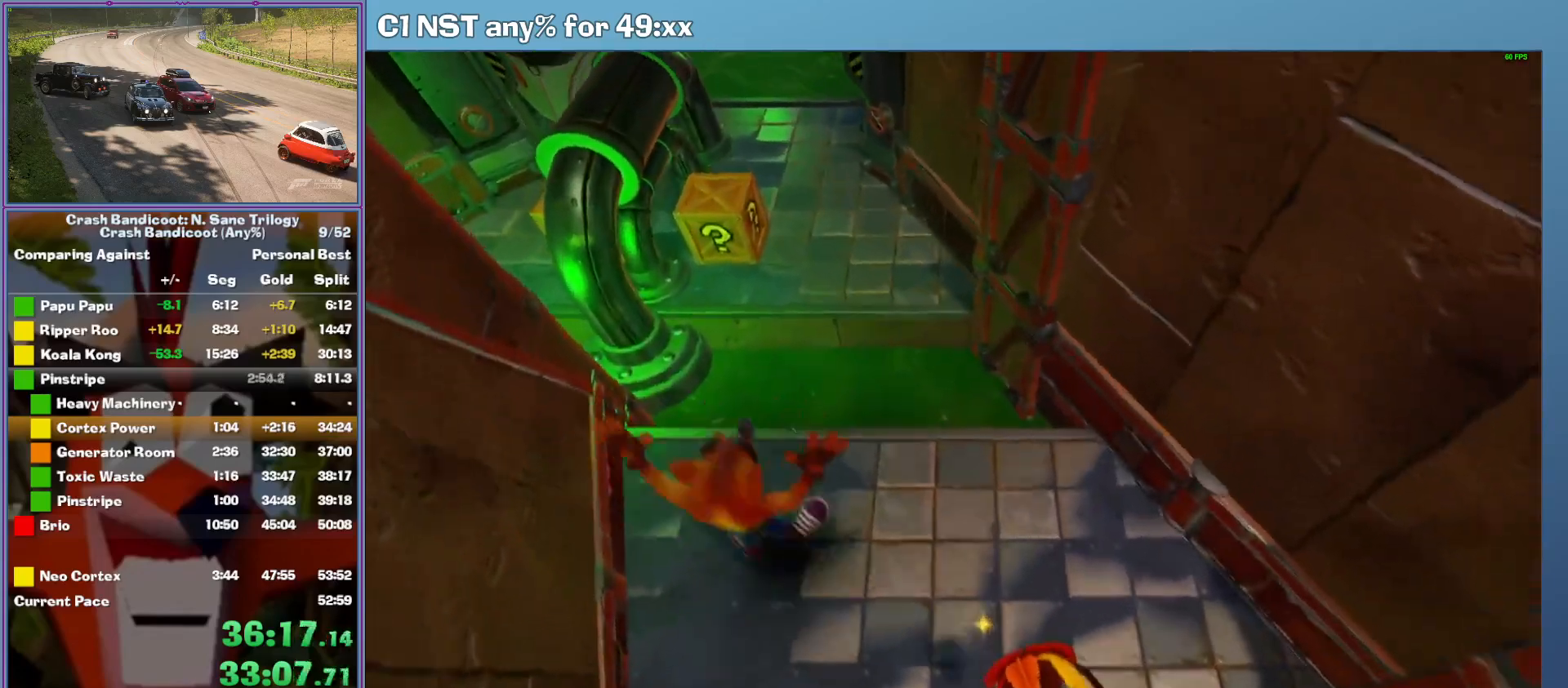
{"buttons": ["A"], "left_stick": "up", "button_events": [[120, "A", "down"]]}
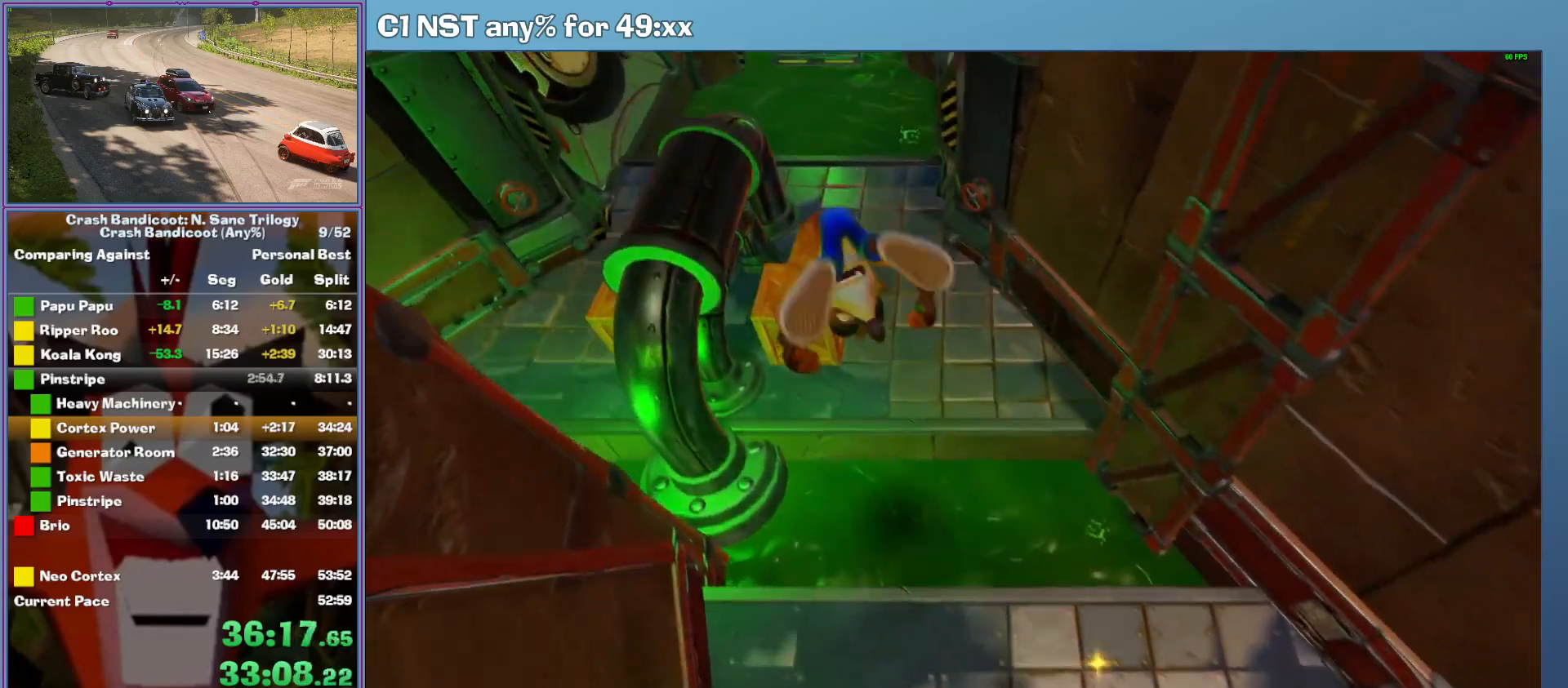
{"buttons": [], "left_stick": "up-left", "button_events": [[40, "A", "up"], [180, "X", "down"], [340, "X", "up"]]}
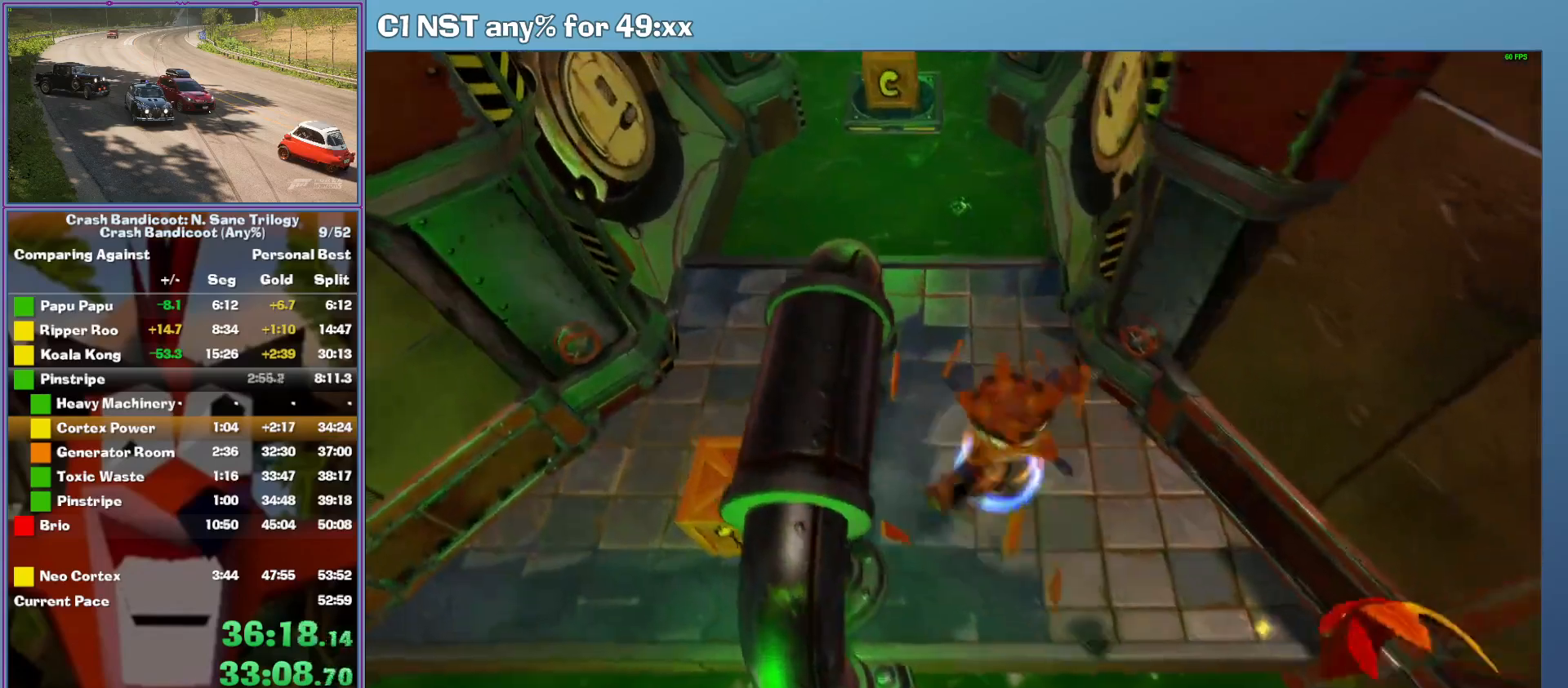
{"buttons": [], "left_stick": "up-left", "button_events": []}
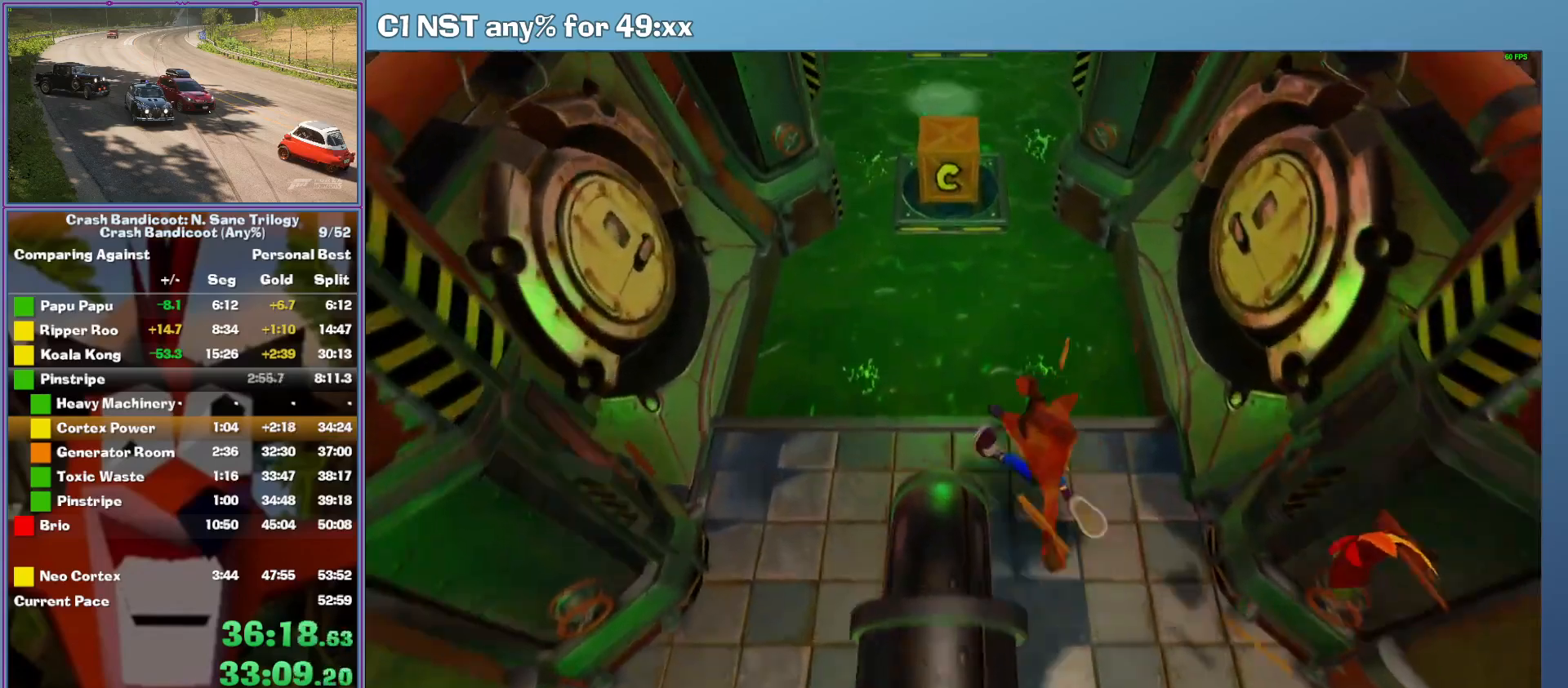
{"buttons": ["A"], "left_stick": "up", "button_events": [[260, "A", "down"]]}
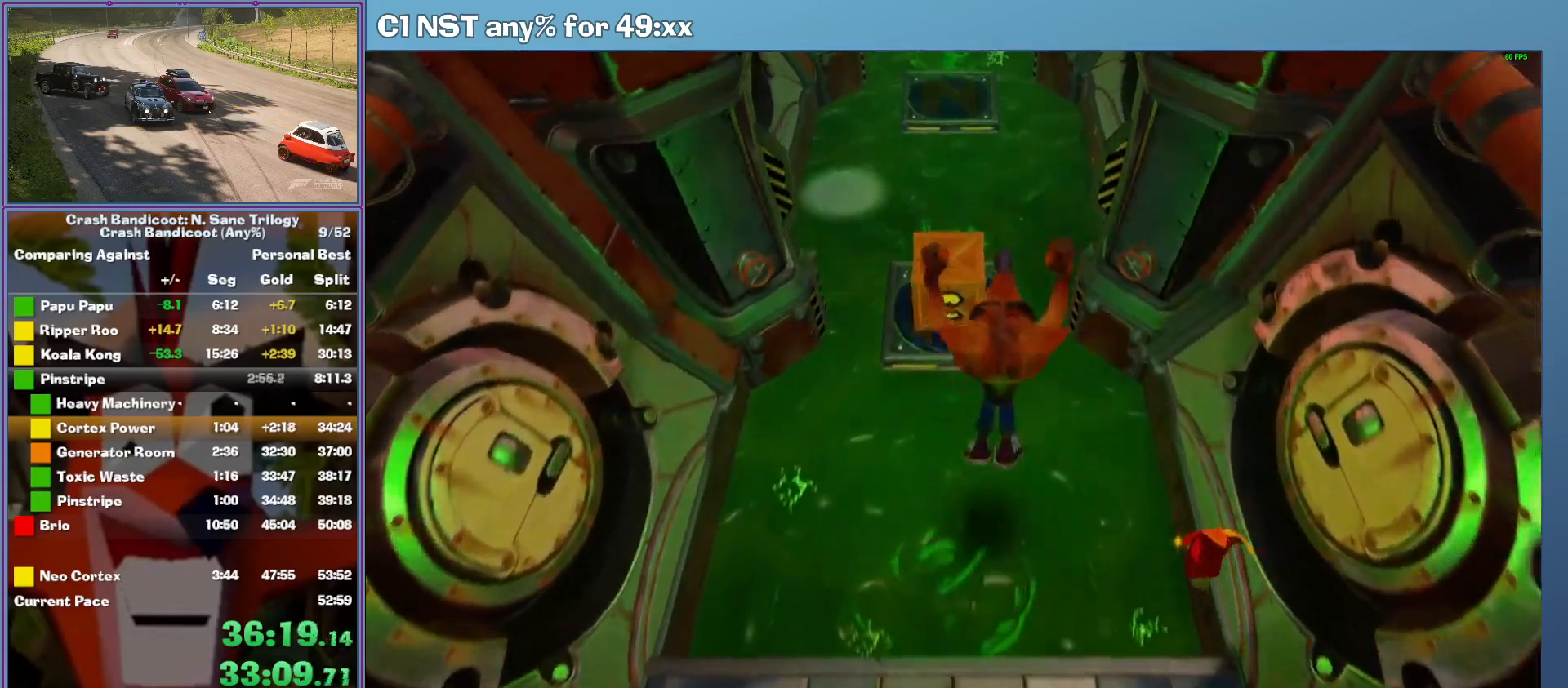
{"buttons": [], "left_stick": "up", "button_events": [[180, "A", "up"], [280, "X", "down"], [400, "X", "up"]]}
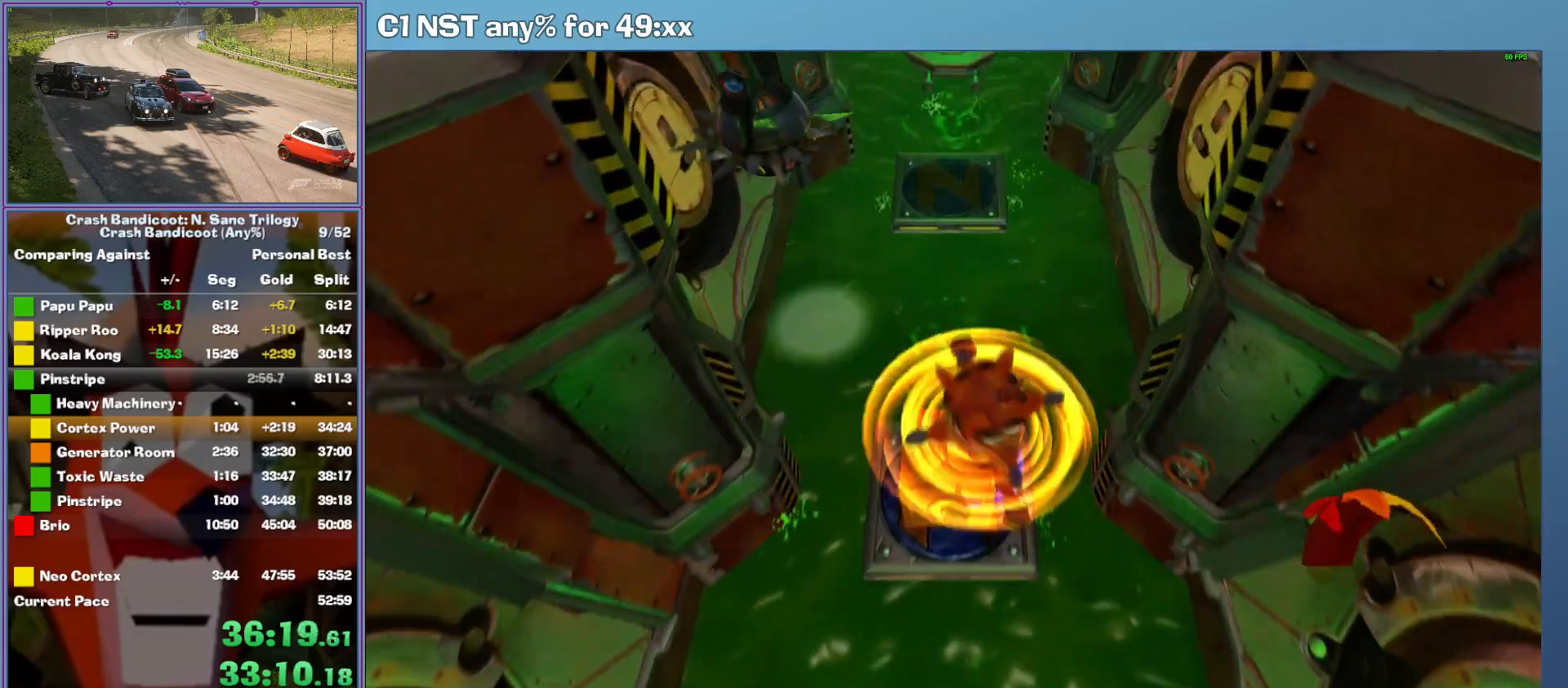
{"buttons": [], "left_stick": "down-right", "button_events": [[260, "A", "down"], [440, "A", "up"]]}
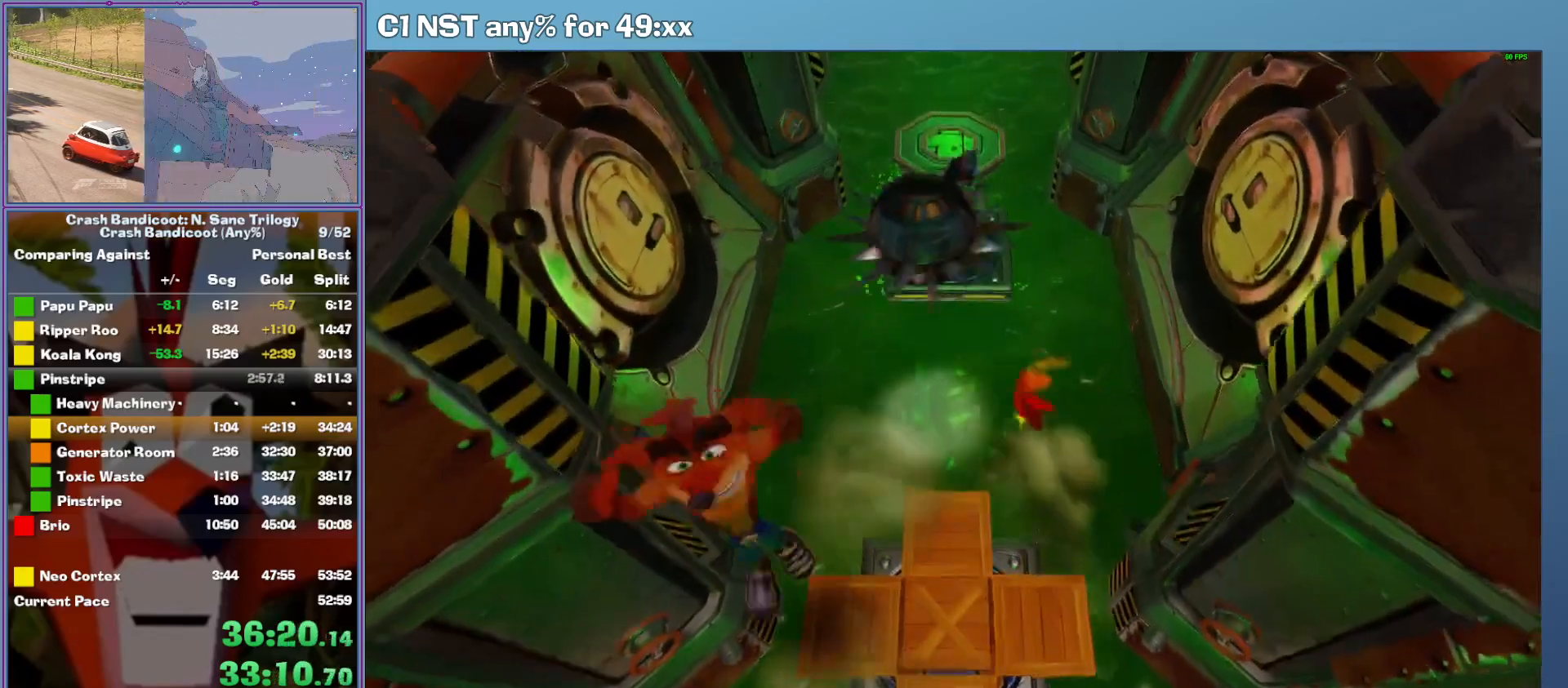
{"buttons": [], "left_stick": "up-left", "button_events": []}
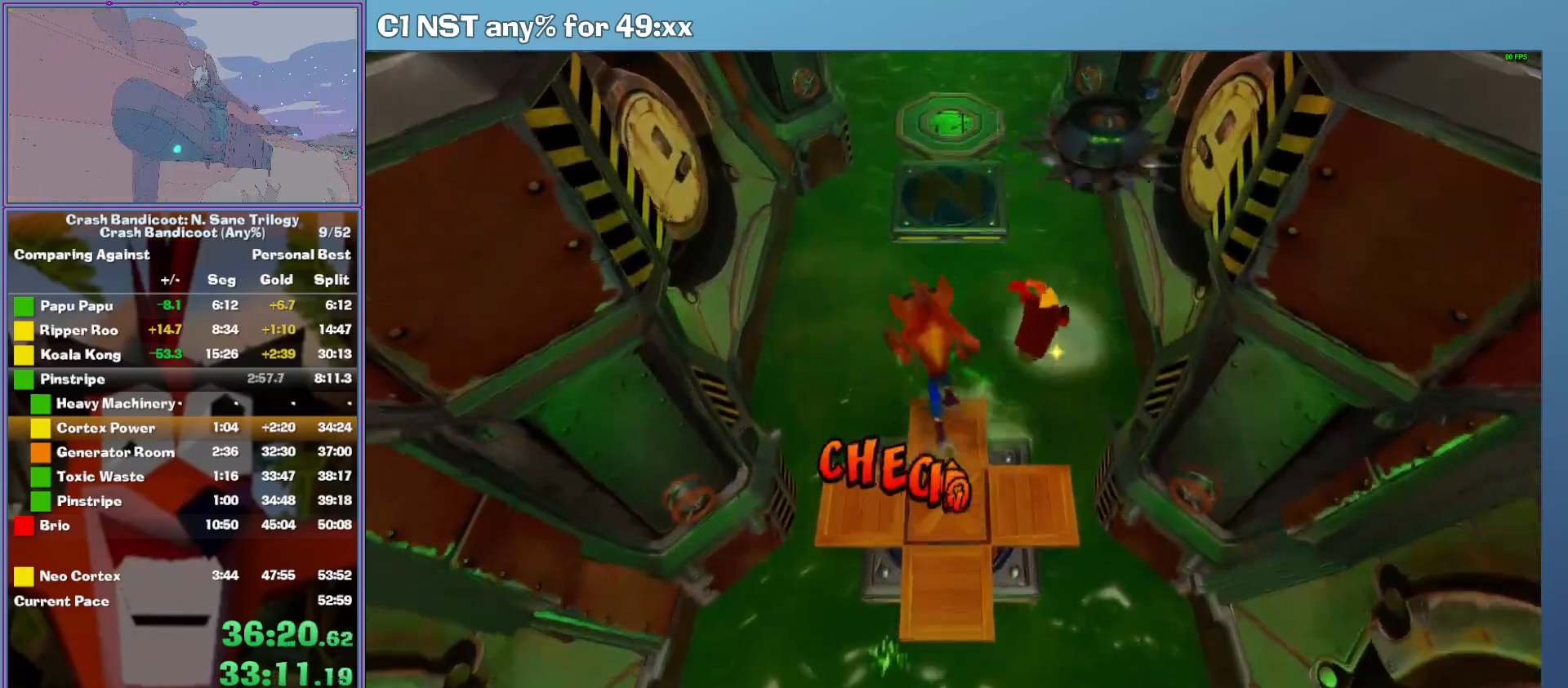
{"buttons": ["A"], "left_stick": "up", "button_events": [[40, "A", "down"]]}
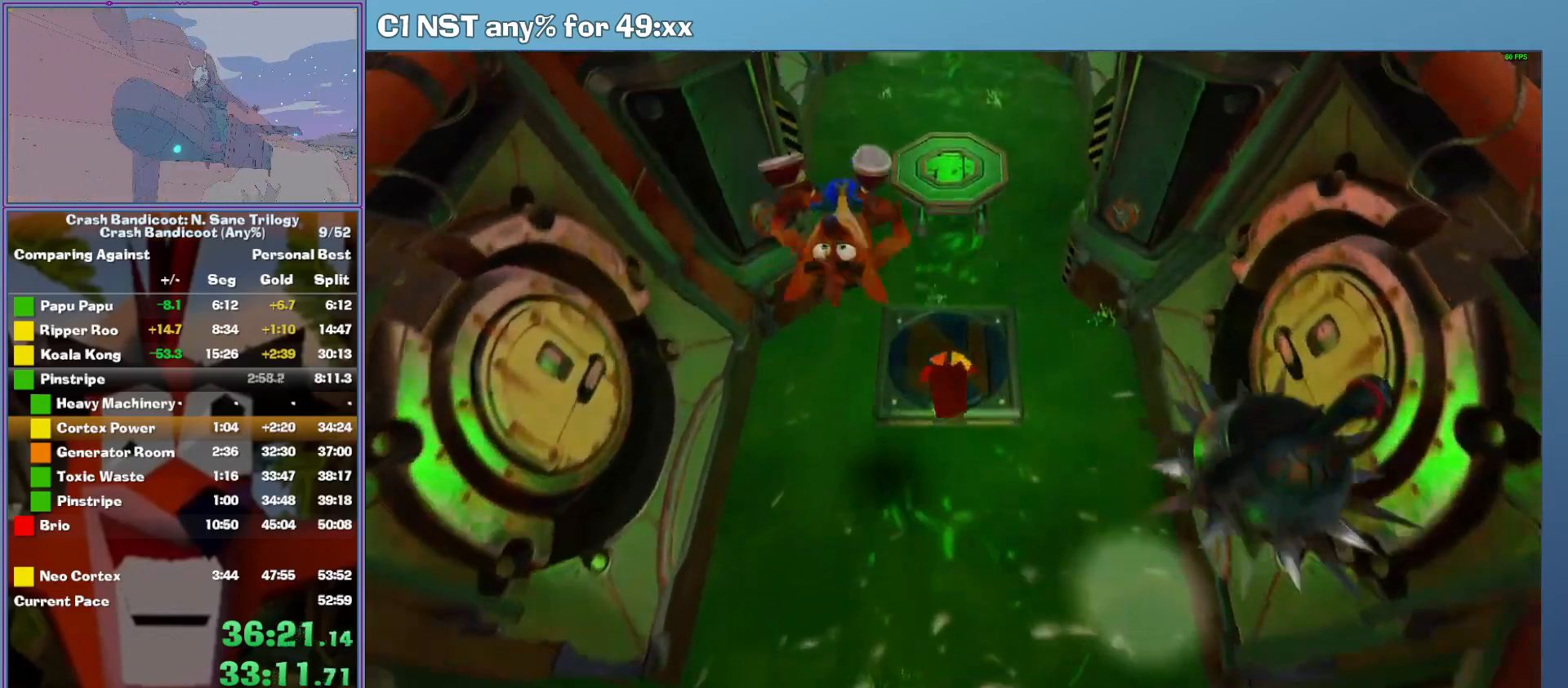
{"buttons": [], "left_stick": "center", "button_events": [[140, "A", "up"]]}
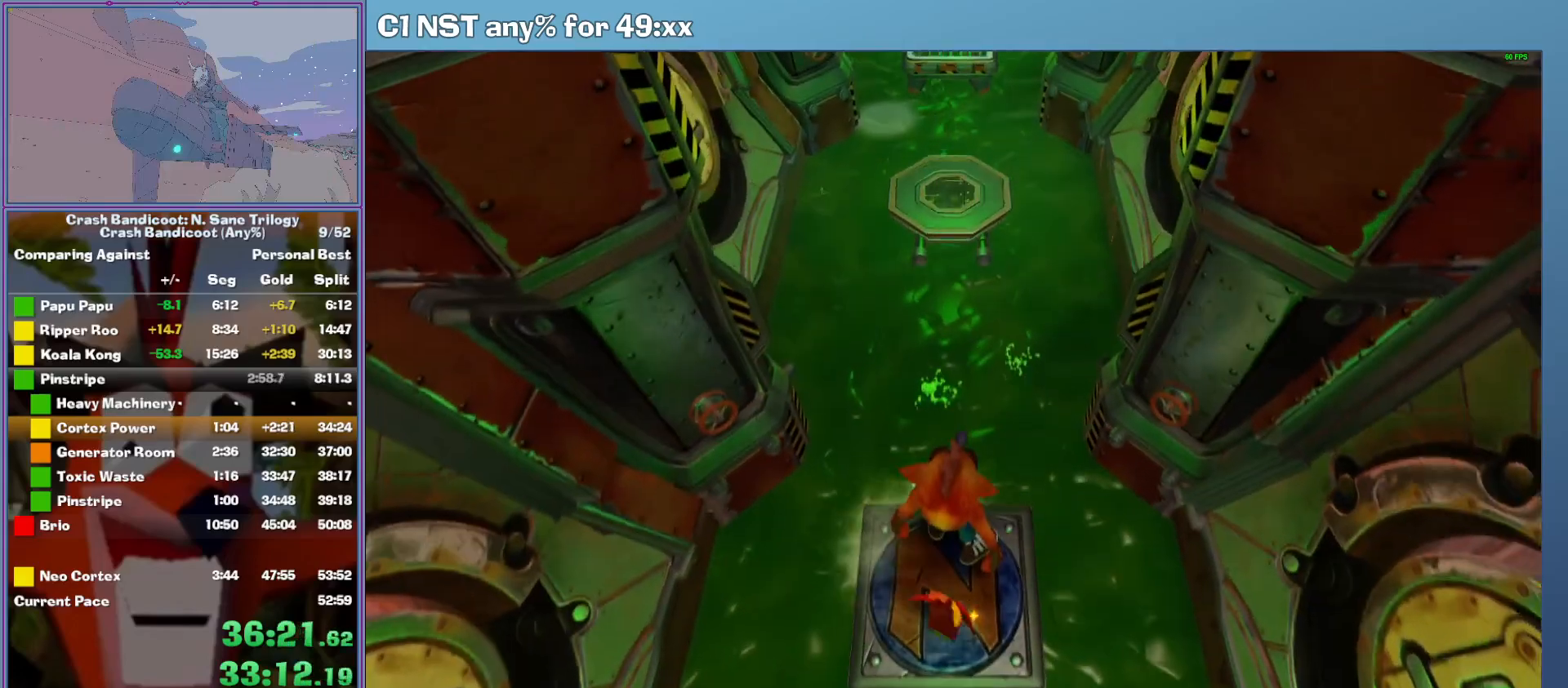
{"buttons": [], "left_stick": "center", "button_events": []}
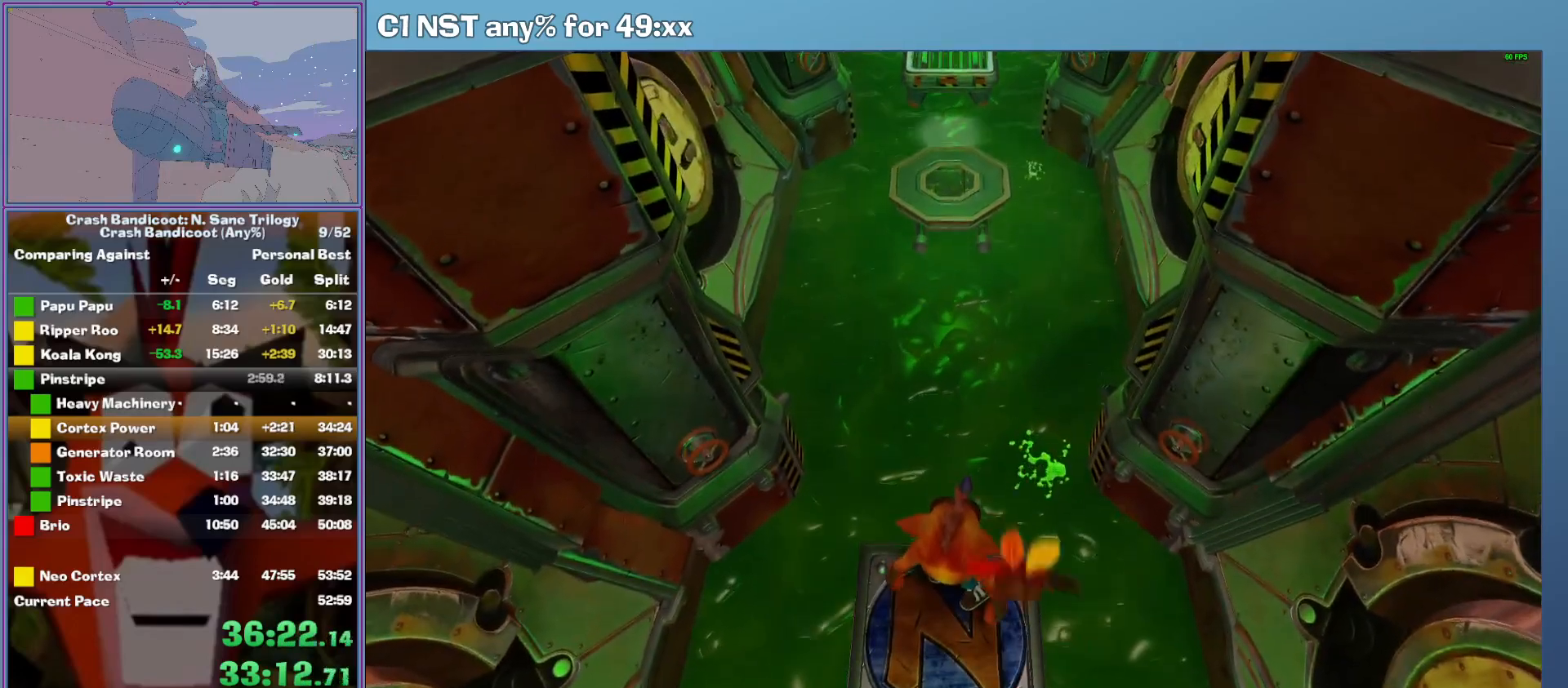
{"buttons": [], "left_stick": "up", "button_events": [[220, "A", "down"], [460, "A", "up"]]}
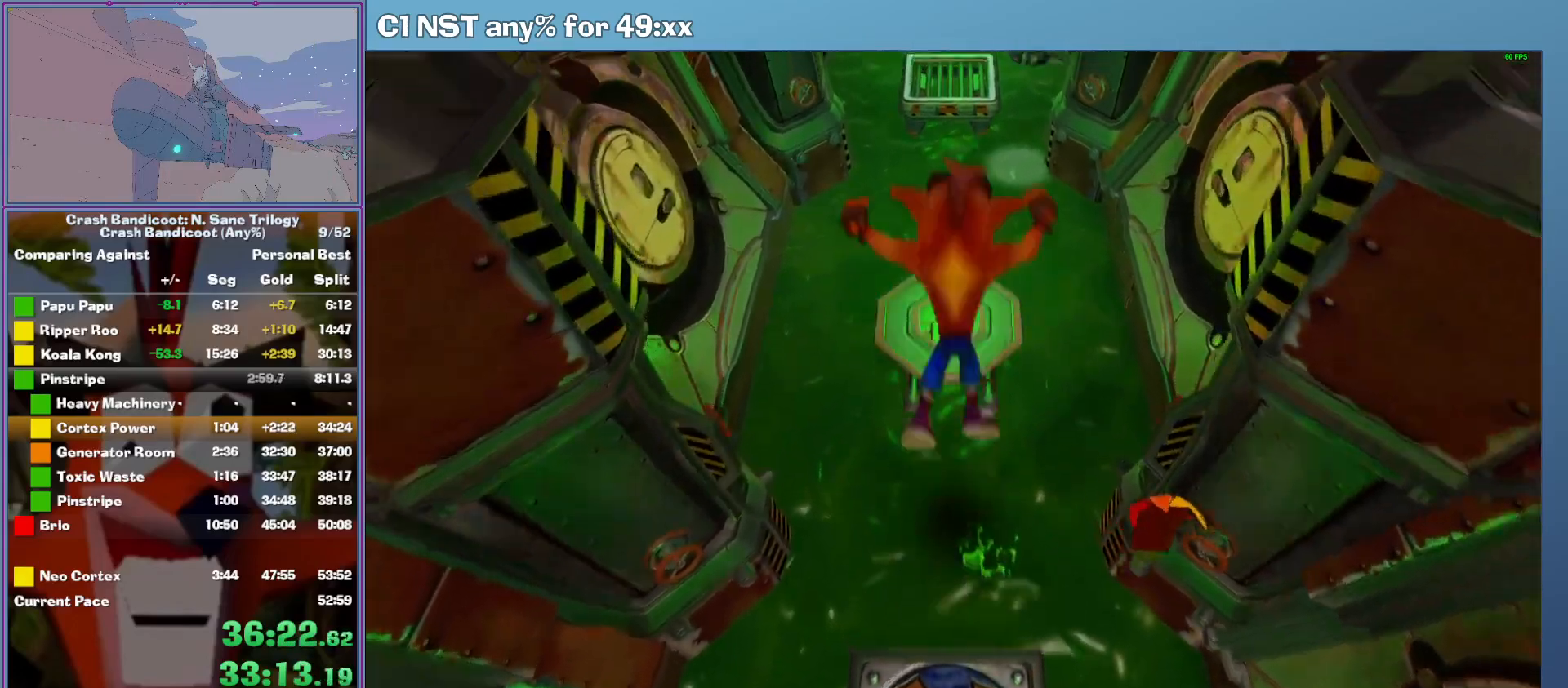
{"buttons": [], "left_stick": "center", "button_events": []}
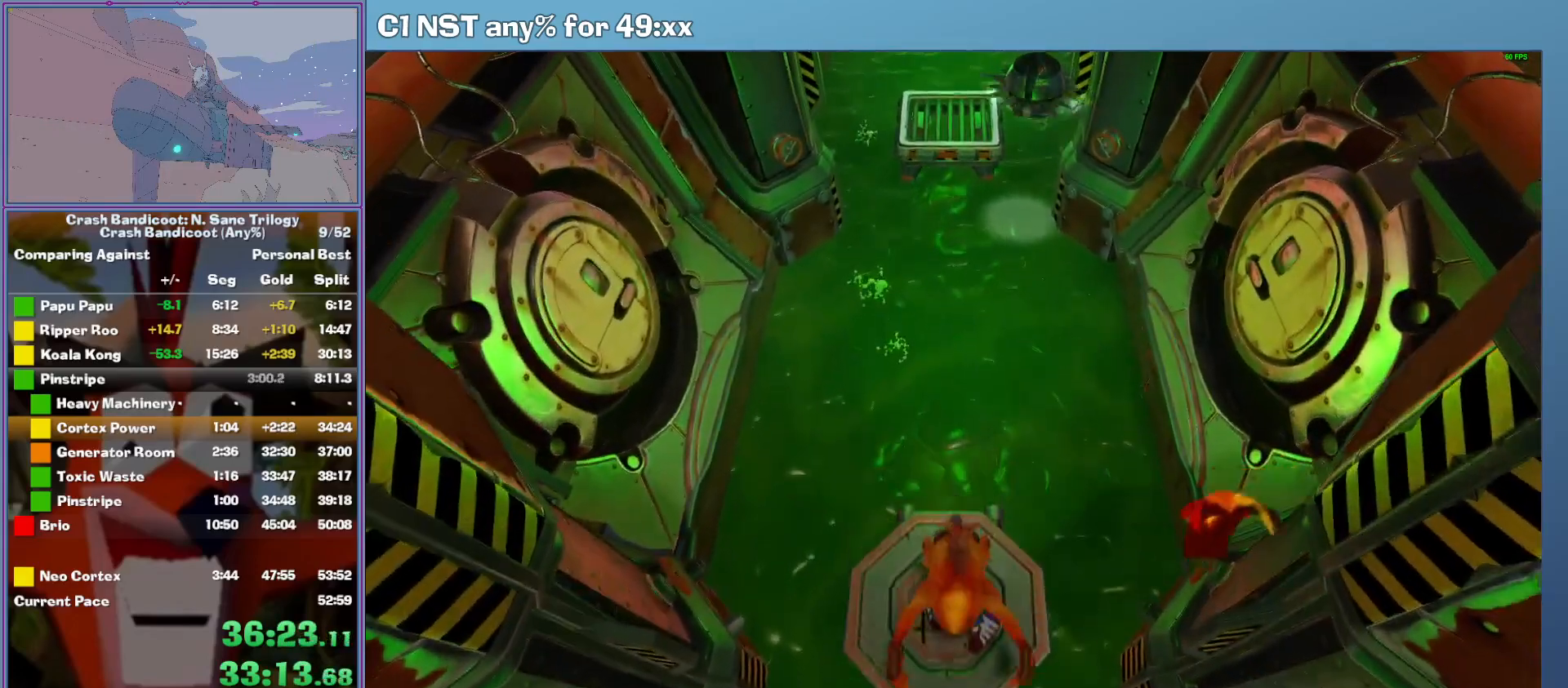
{"buttons": [], "left_stick": "center", "button_events": []}
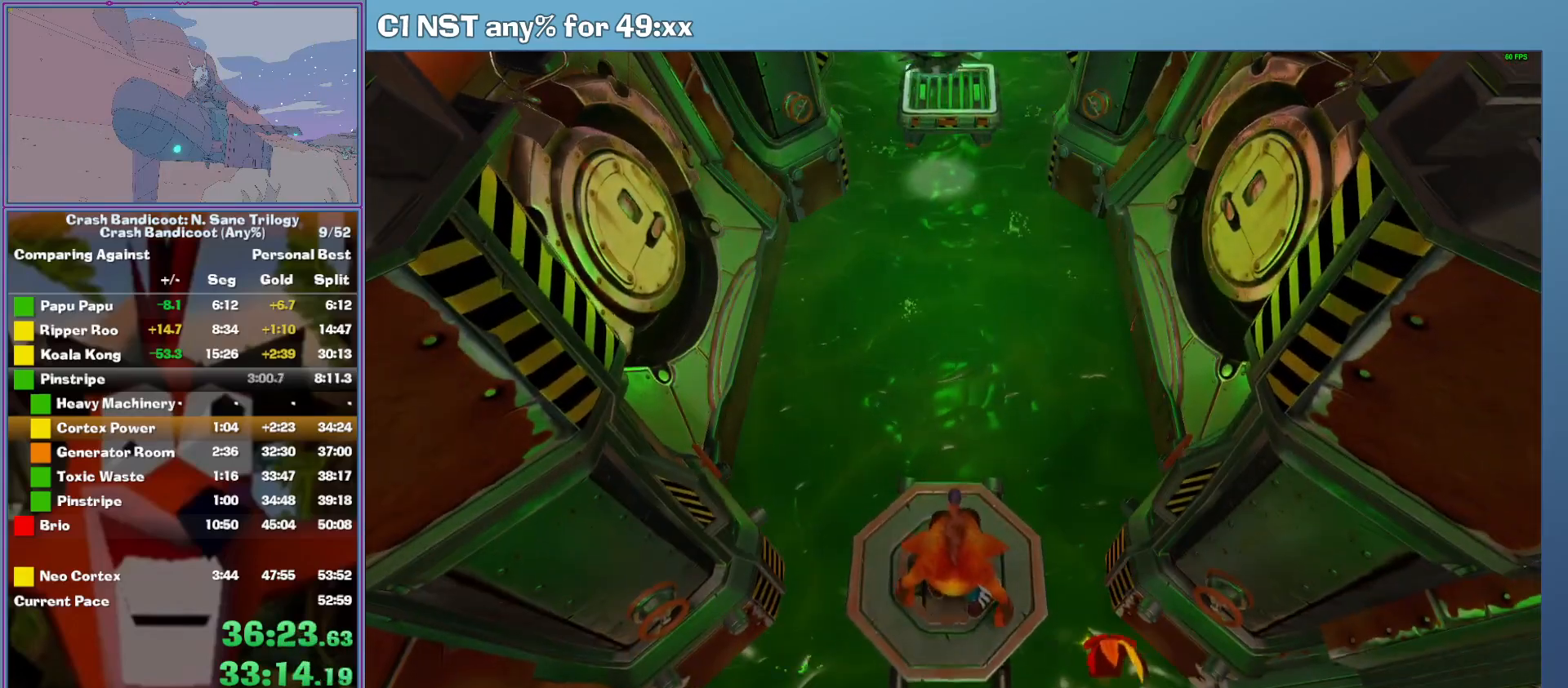
{"buttons": [], "left_stick": "center", "button_events": []}
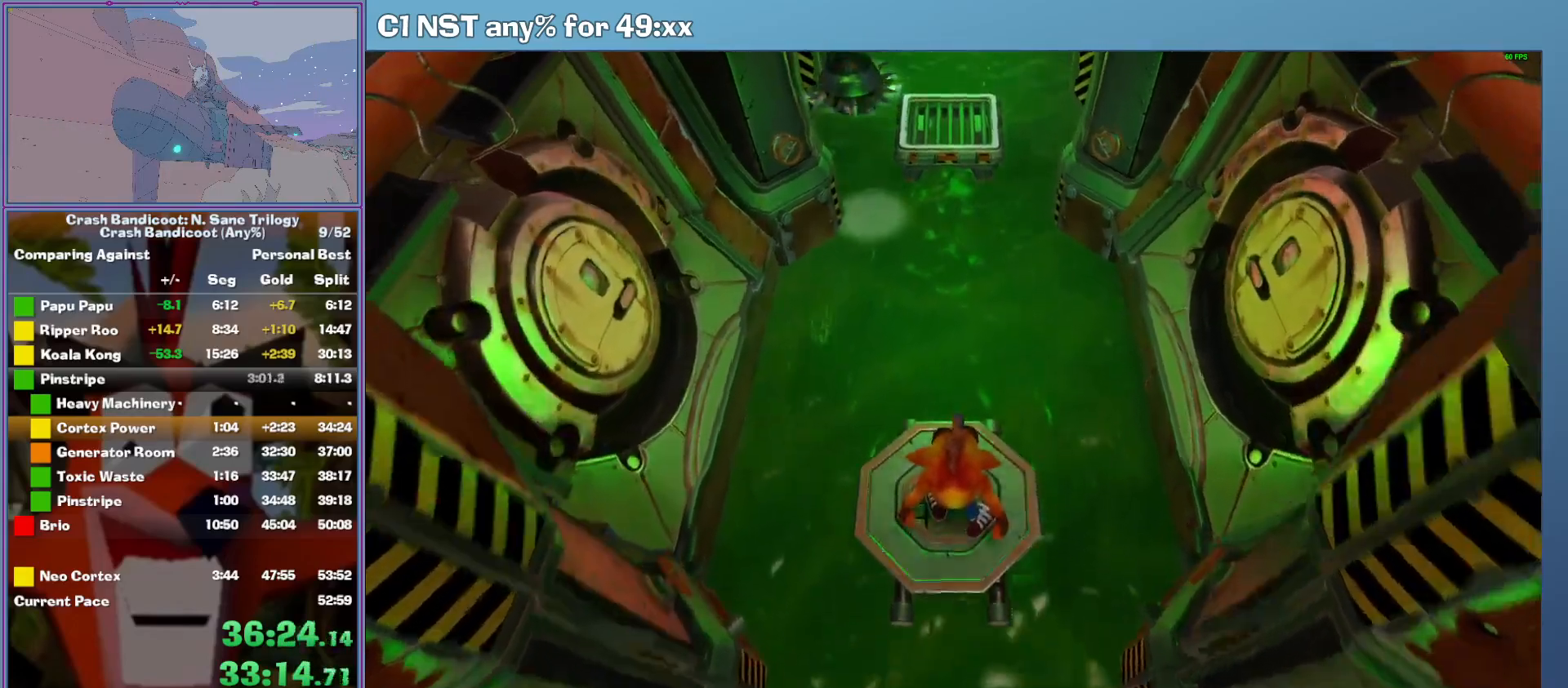
{"buttons": [], "left_stick": "center", "button_events": []}
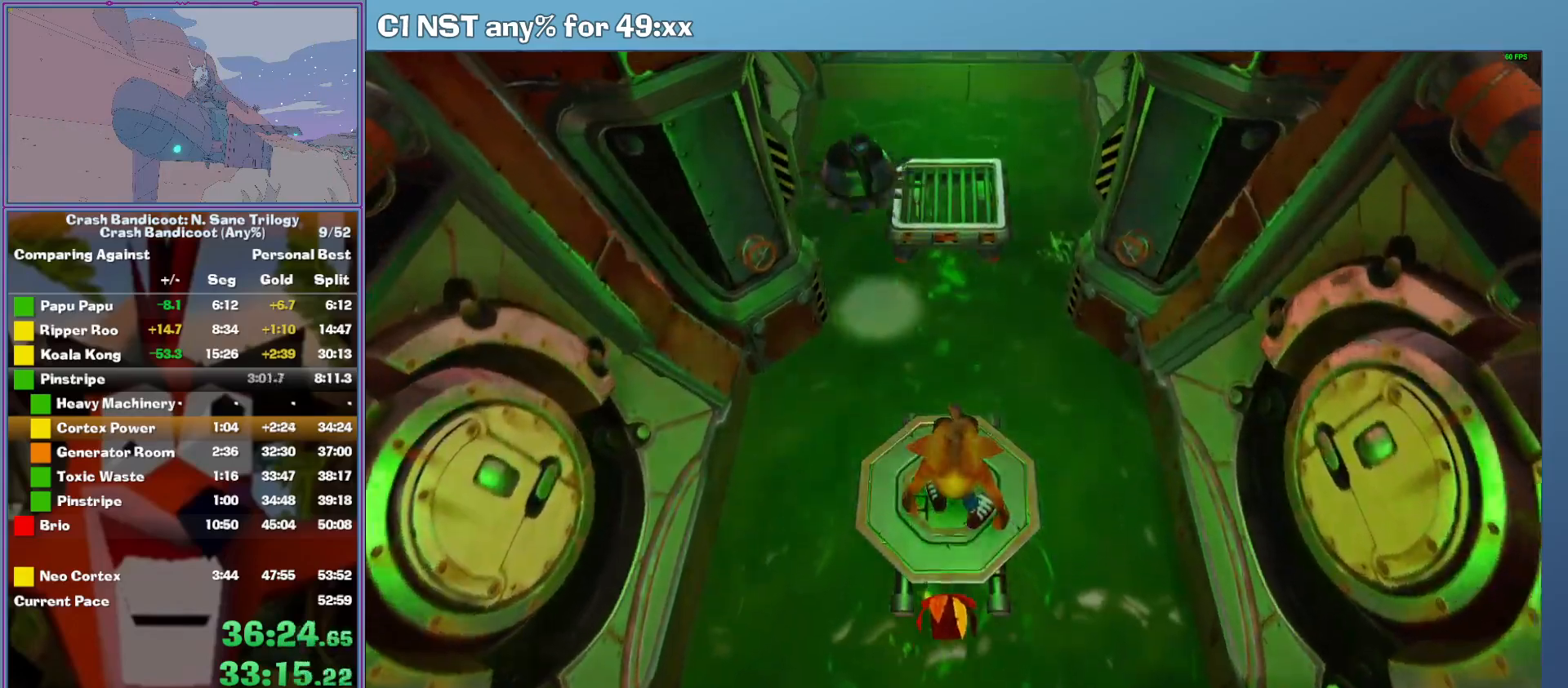
{"buttons": ["A"], "left_stick": "up", "button_events": [[340, "A", "down"]]}
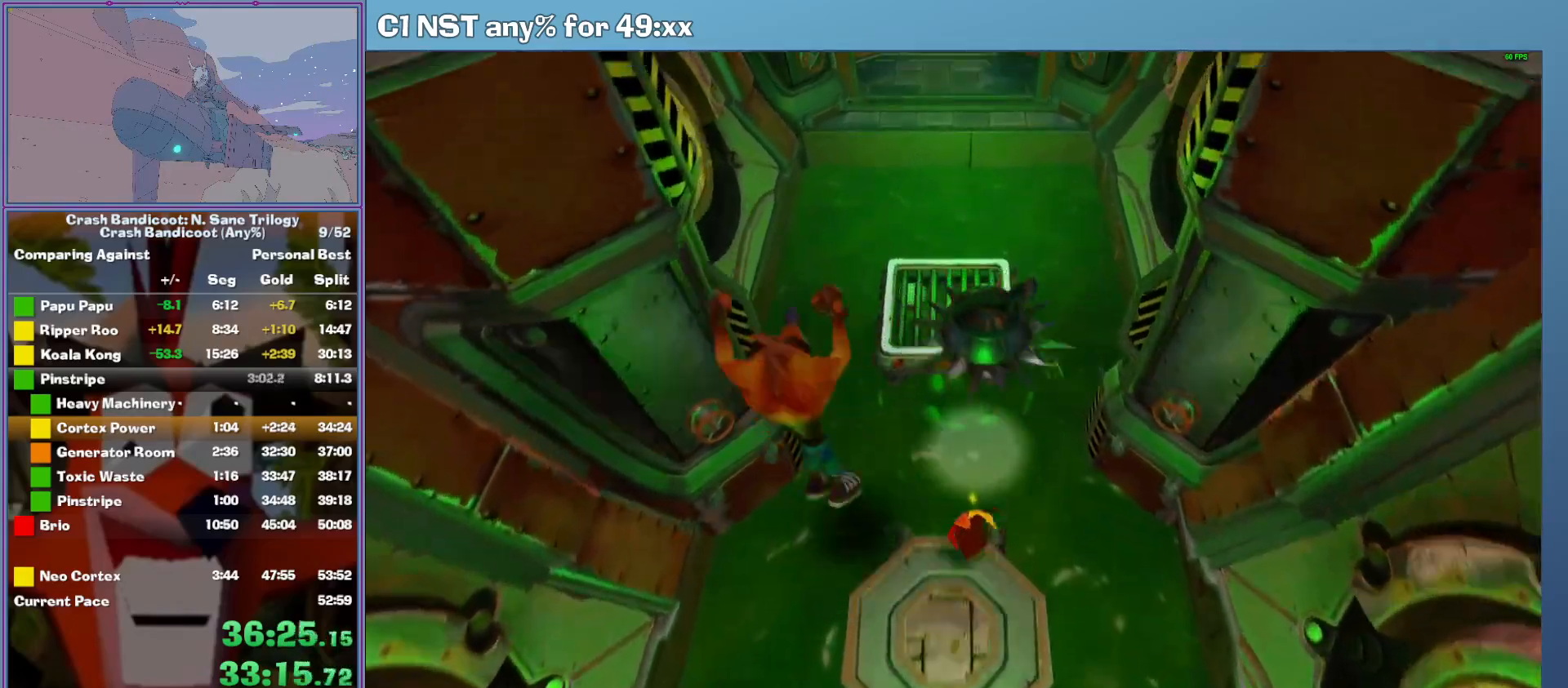
{"buttons": [], "left_stick": "up", "button_events": [[340, "A", "up"]]}
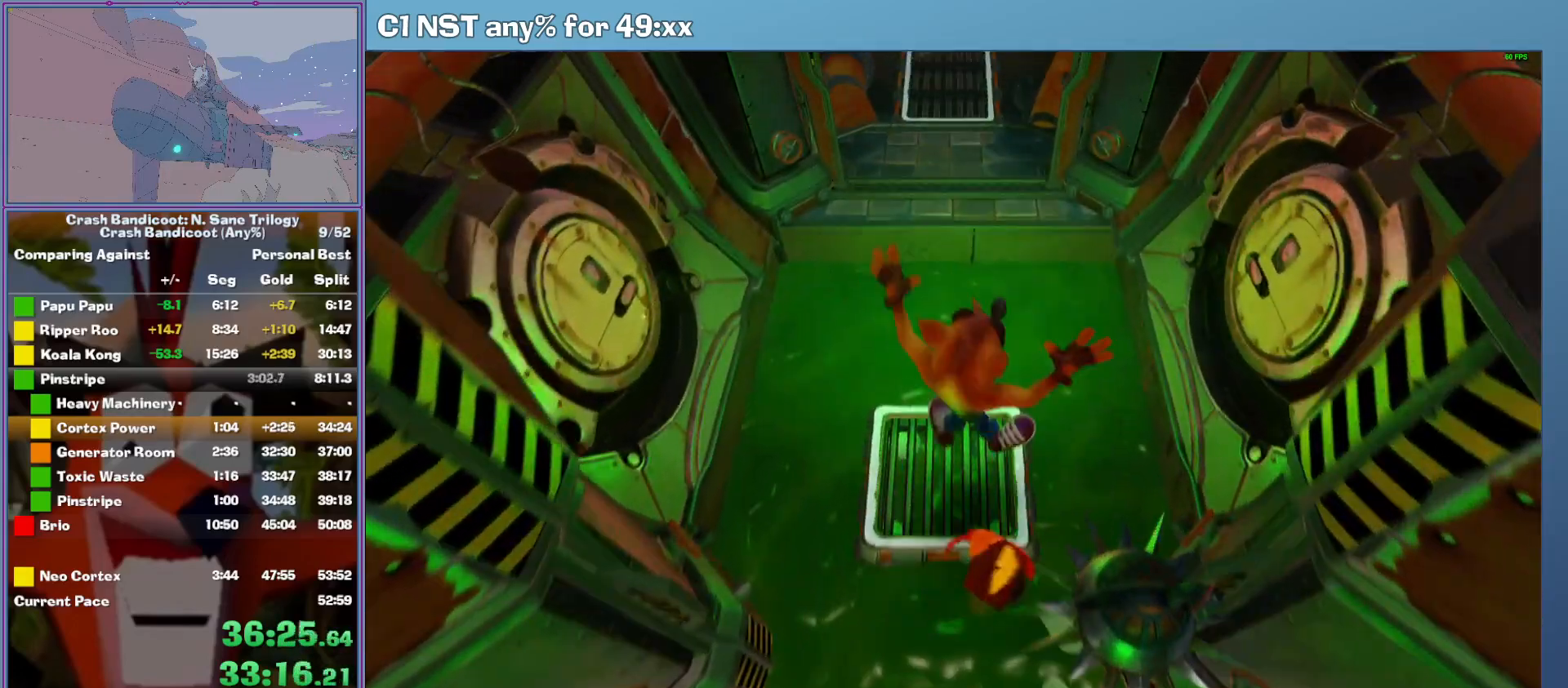
{"buttons": ["A"], "left_stick": "up", "button_events": [[340, "A", "down"]]}
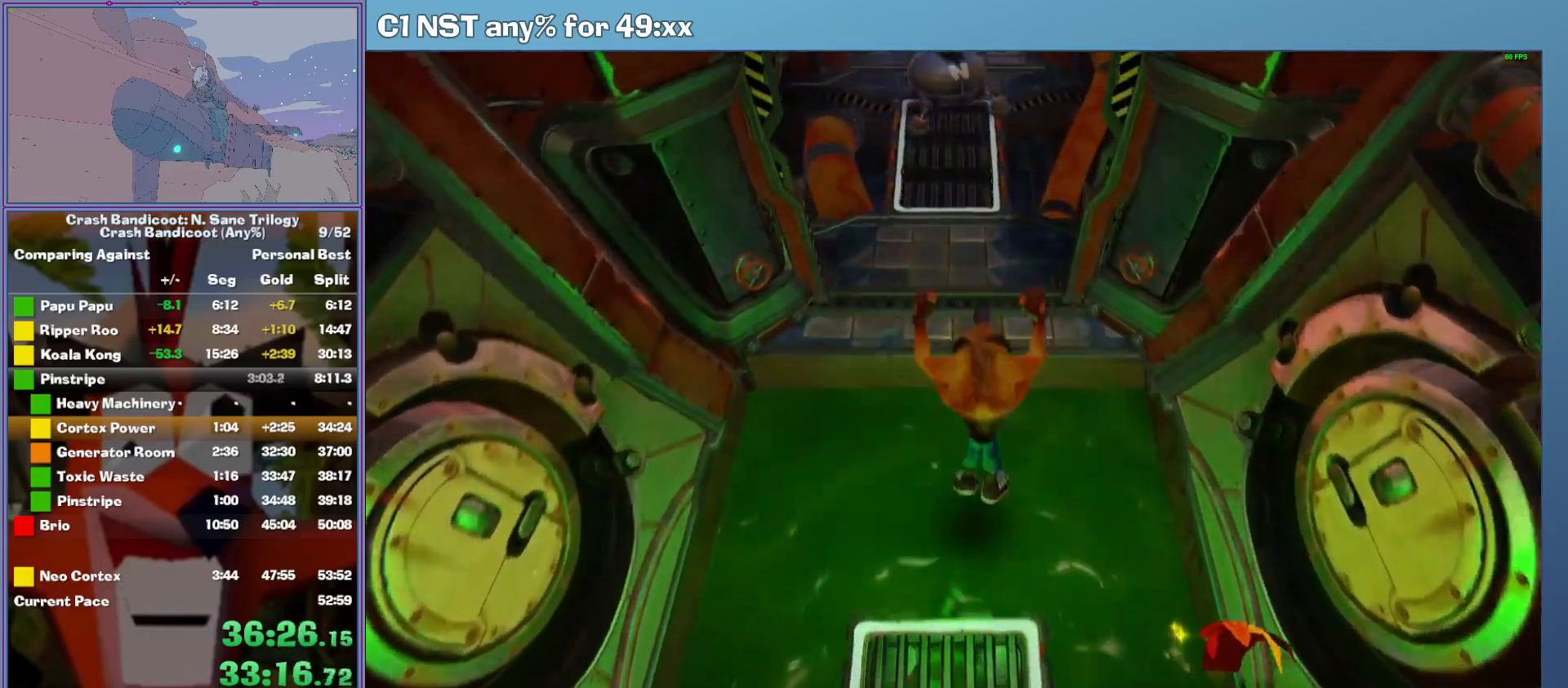
{"buttons": [], "left_stick": "up", "button_events": [[260, "A", "up"]]}
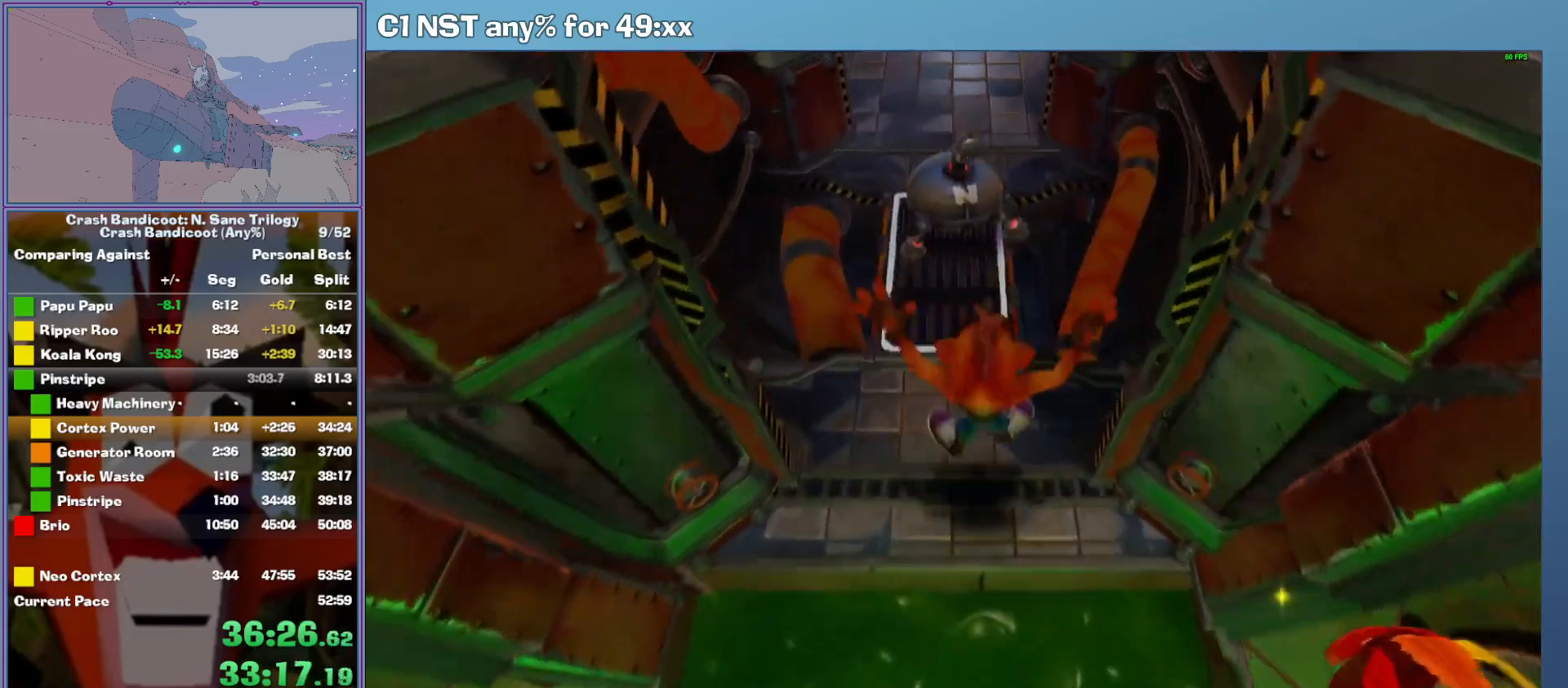
{"buttons": [], "left_stick": "up", "button_events": [[60, "A", "down"], [280, "A", "up"], [400, "X", "down"], [500, "X", "up"]]}
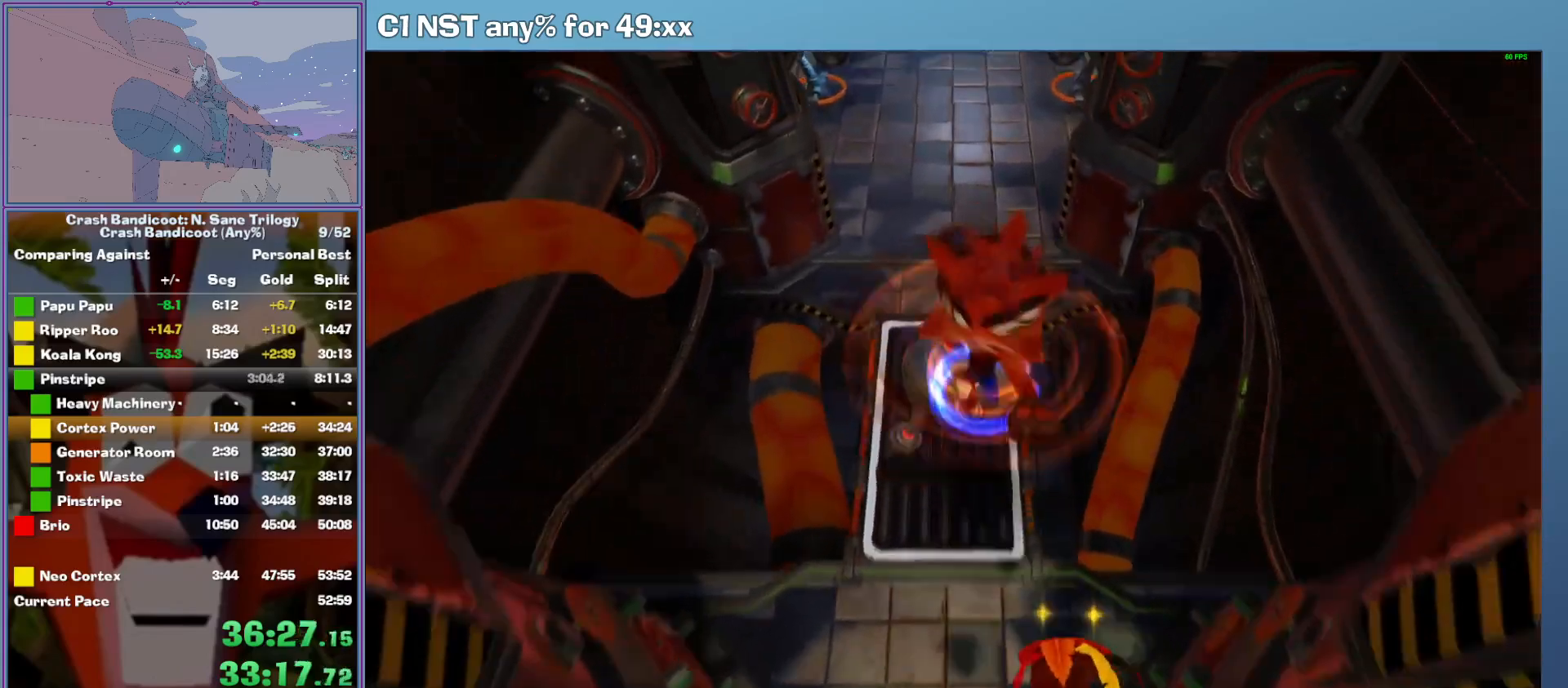
{"buttons": [], "left_stick": "up", "button_events": [[140, "A", "down"], [380, "A", "up"]]}